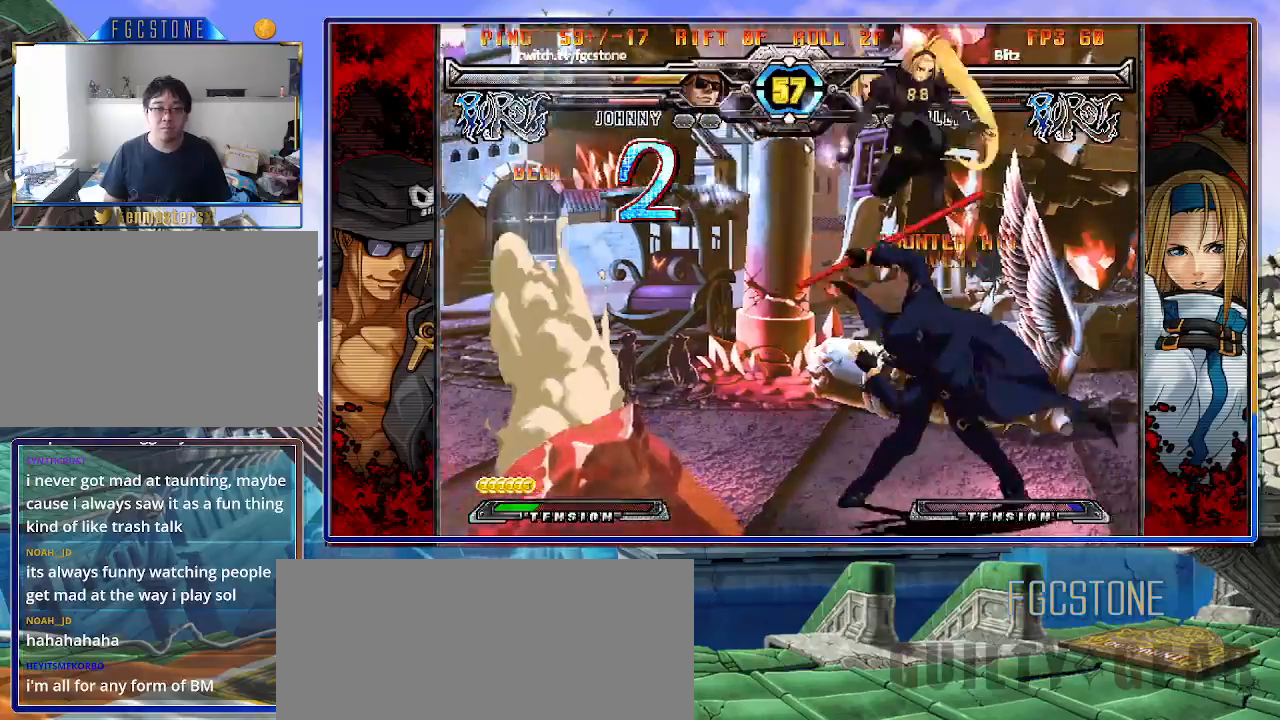
Gameplay with a controller (arcade stick); each line is a JSON object with the inputs held at the frame after it. "events" lists button and stick changes between this image and that frame as [ms after this image, input, new state], when the widget could be followed in between. Not read: L3 R3.
{"buttons": [], "left_stick": "center", "events": [[183, "left_stick", "center"]]}
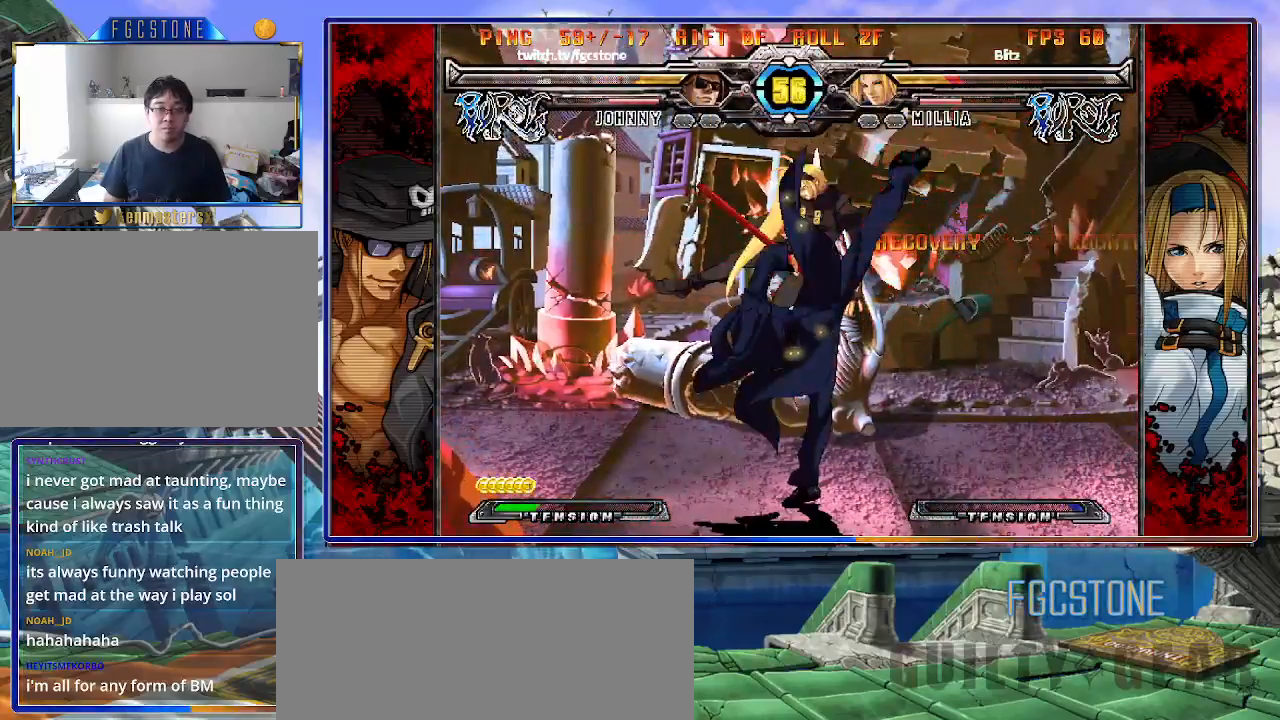
{"buttons": [], "left_stick": "right", "events": [[117, "left_stick", "right"], [217, "left_stick", "center"], [283, "left_stick", "right"], [417, "left_stick", "center"], [467, "left_stick", "right"]]}
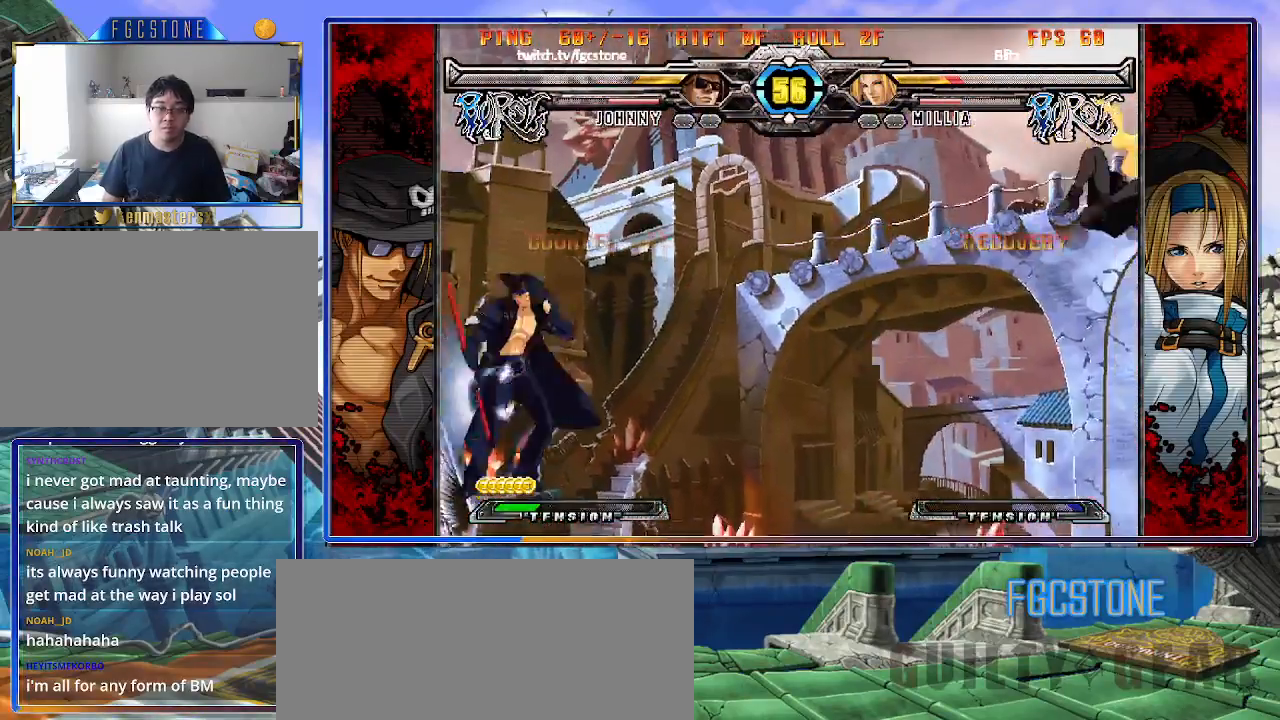
{"buttons": [], "left_stick": "center", "events": [[83, "left_stick", "center"]]}
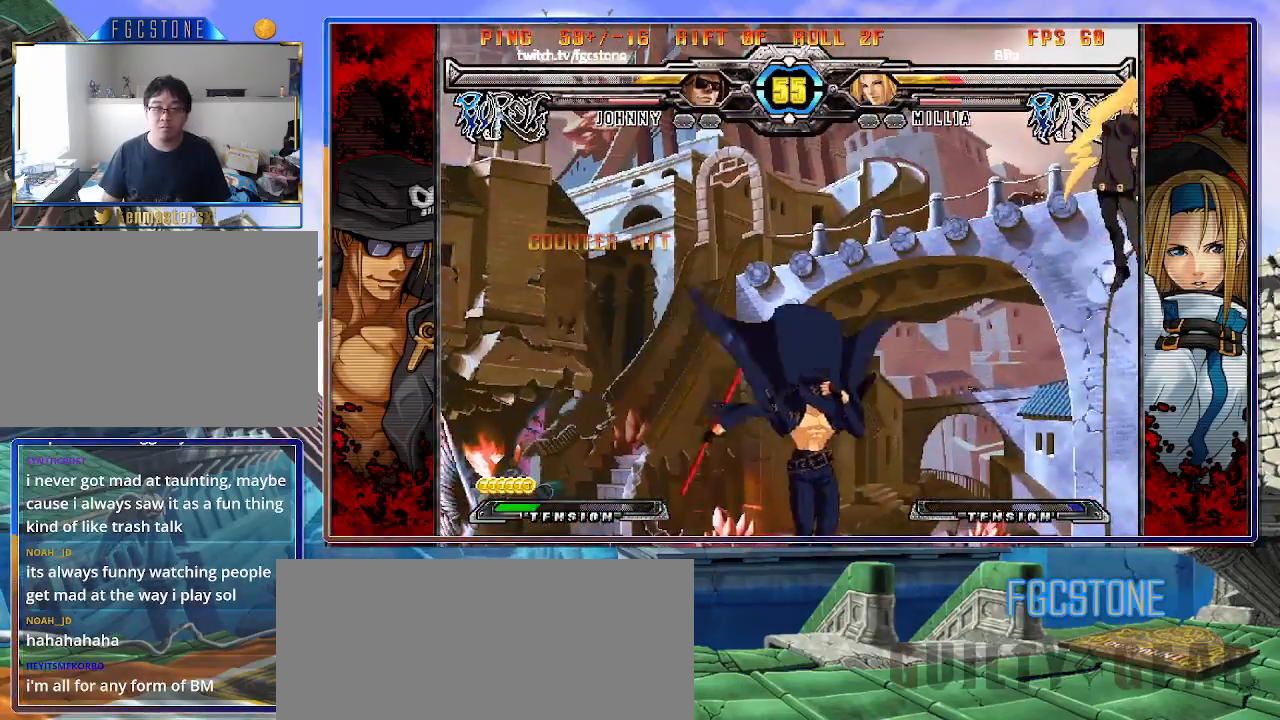
{"buttons": [], "left_stick": "right", "events": [[17, "left_stick", "right"], [150, "HS", "down"], [217, "HS", "up"], [350, "left_stick", "left"], [417, "left_stick", "down"], [483, "left_stick", "right"]]}
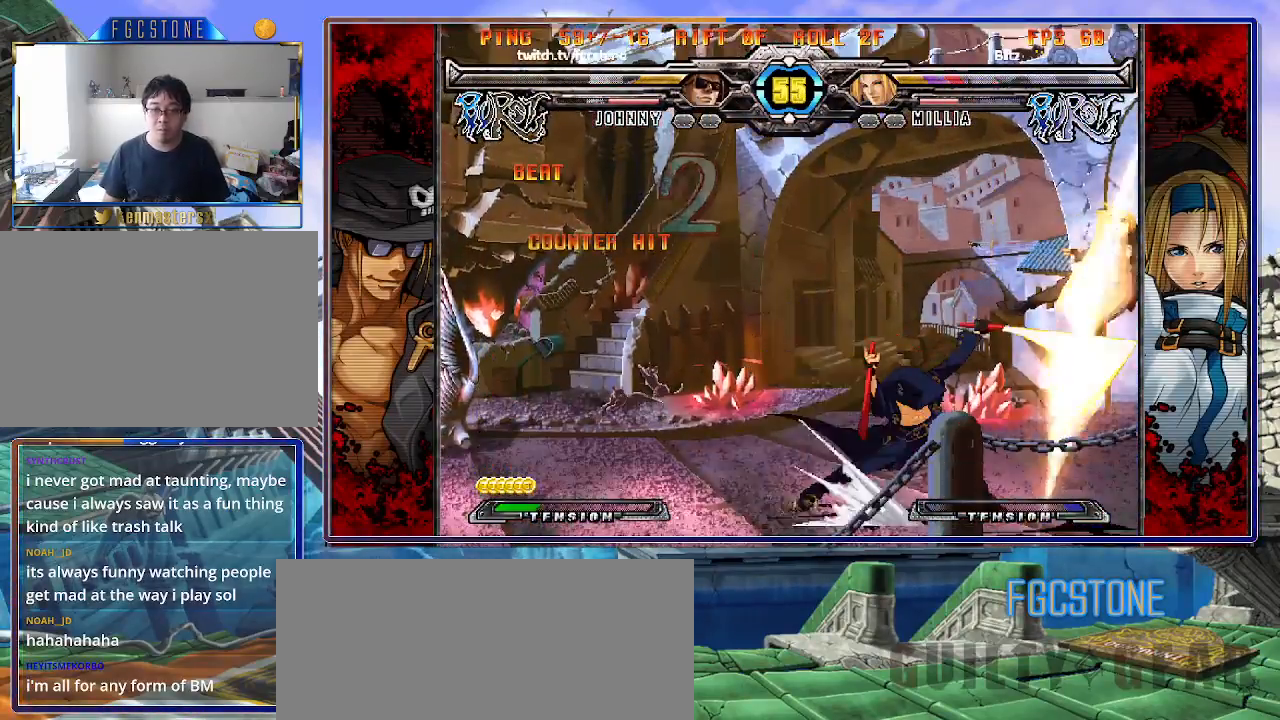
{"buttons": [], "left_stick": "center", "events": [[50, "P", "down"], [50, "left_stick", "center"], [117, "P", "up"]]}
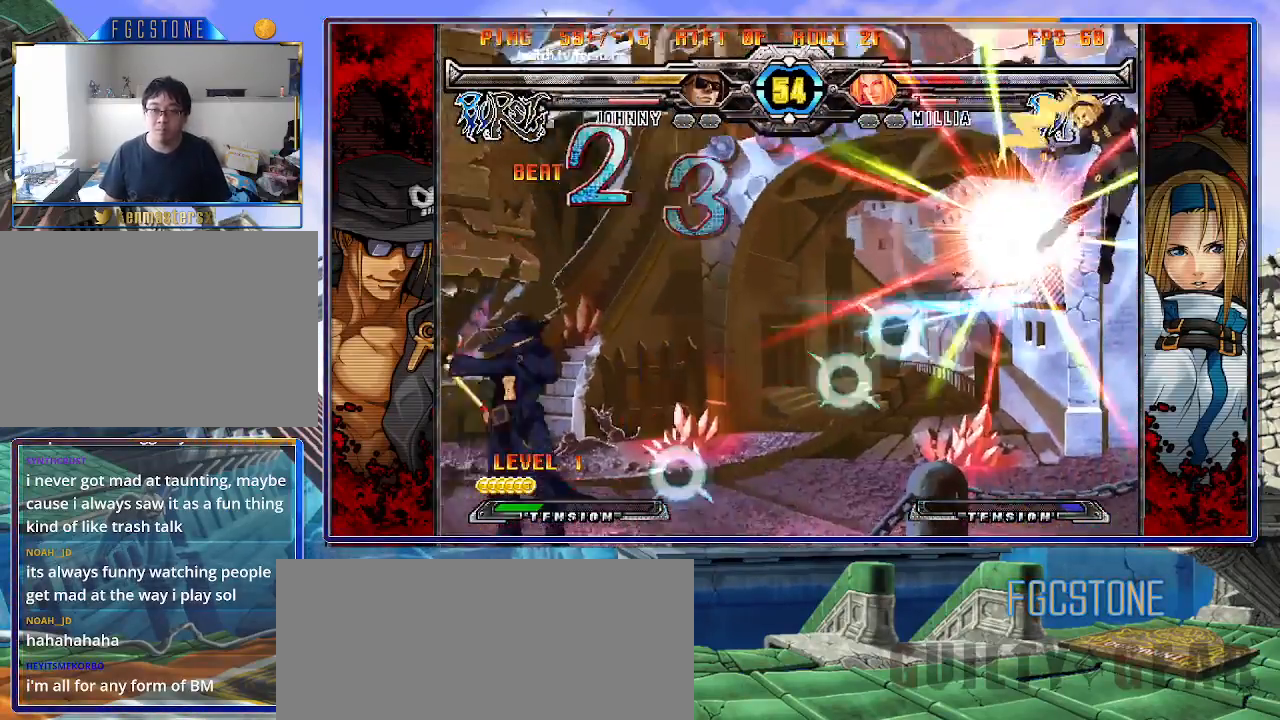
{"buttons": [], "left_stick": "up-right", "events": [[217, "left_stick", "right"], [300, "left_stick", "center"], [367, "left_stick", "right"], [433, "left_stick", "up-right"]]}
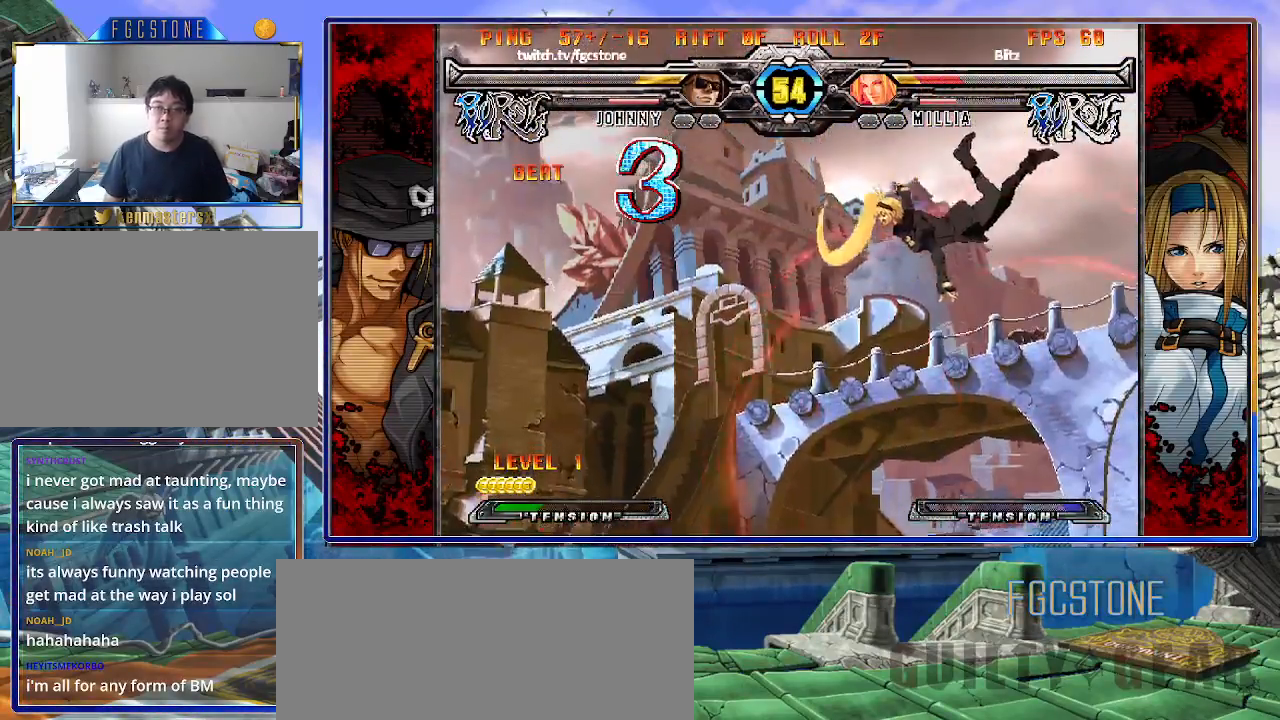
{"buttons": ["S"], "left_stick": "up-right", "events": [[67, "S", "down"], [67, "left_stick", "center"], [117, "S", "up"], [367, "left_stick", "up-right"], [483, "S", "down"]]}
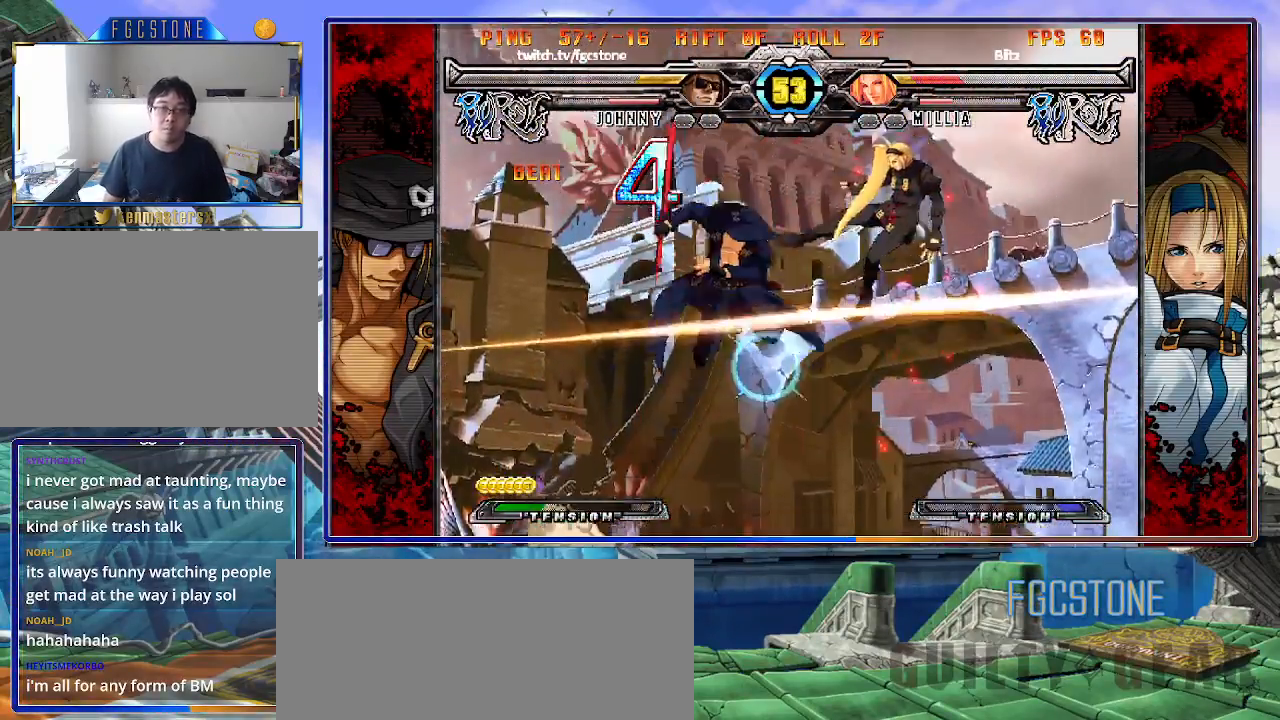
{"buttons": [], "left_stick": "left", "events": [[50, "left_stick", "center"], [67, "S", "up"], [200, "D", "down"], [250, "D", "up"], [367, "left_stick", "left"]]}
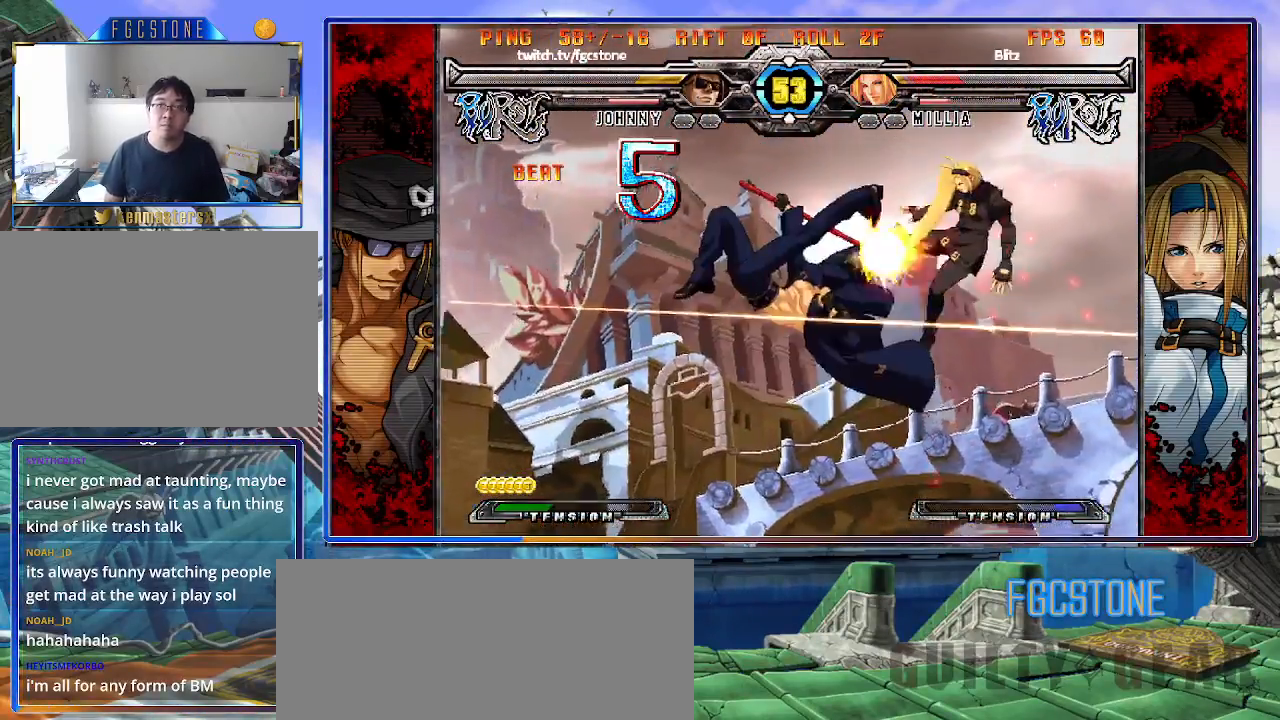
{"buttons": [], "left_stick": "center", "events": [[17, "left_stick", "down"], [83, "left_stick", "right"], [117, "HS", "down"], [150, "left_stick", "center"], [183, "HS", "up"]]}
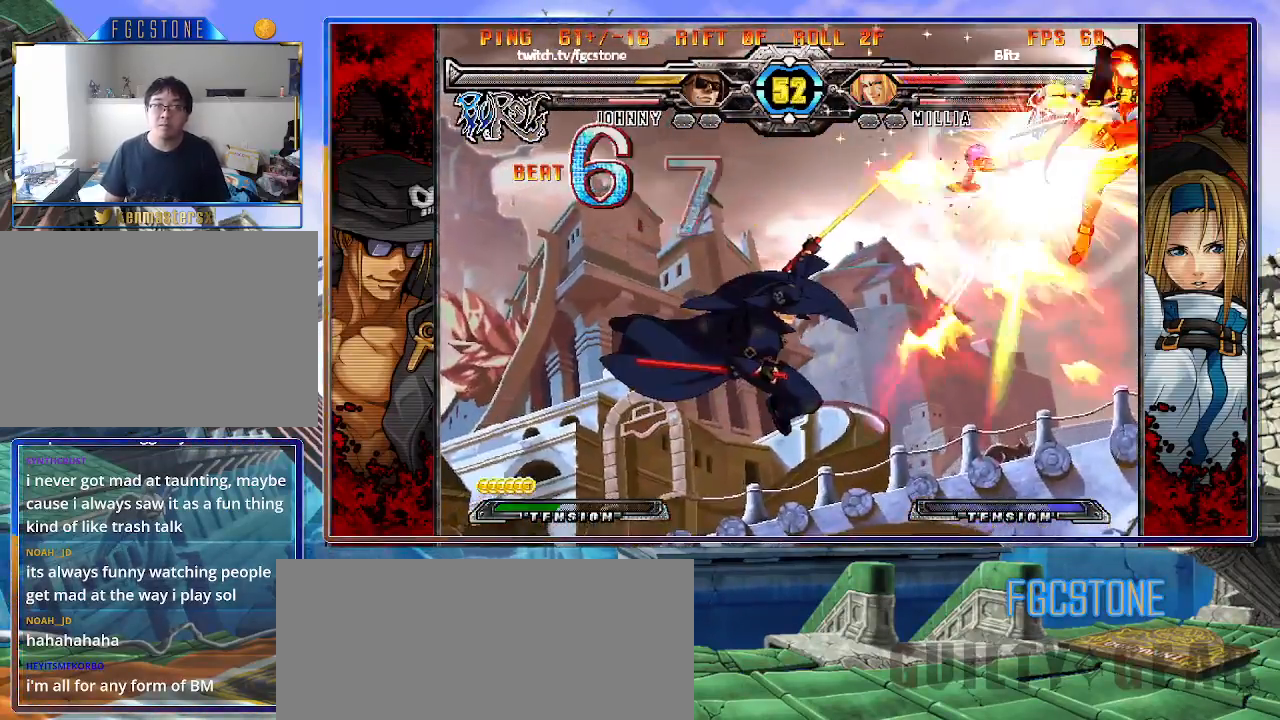
{"buttons": [], "left_stick": "center", "events": []}
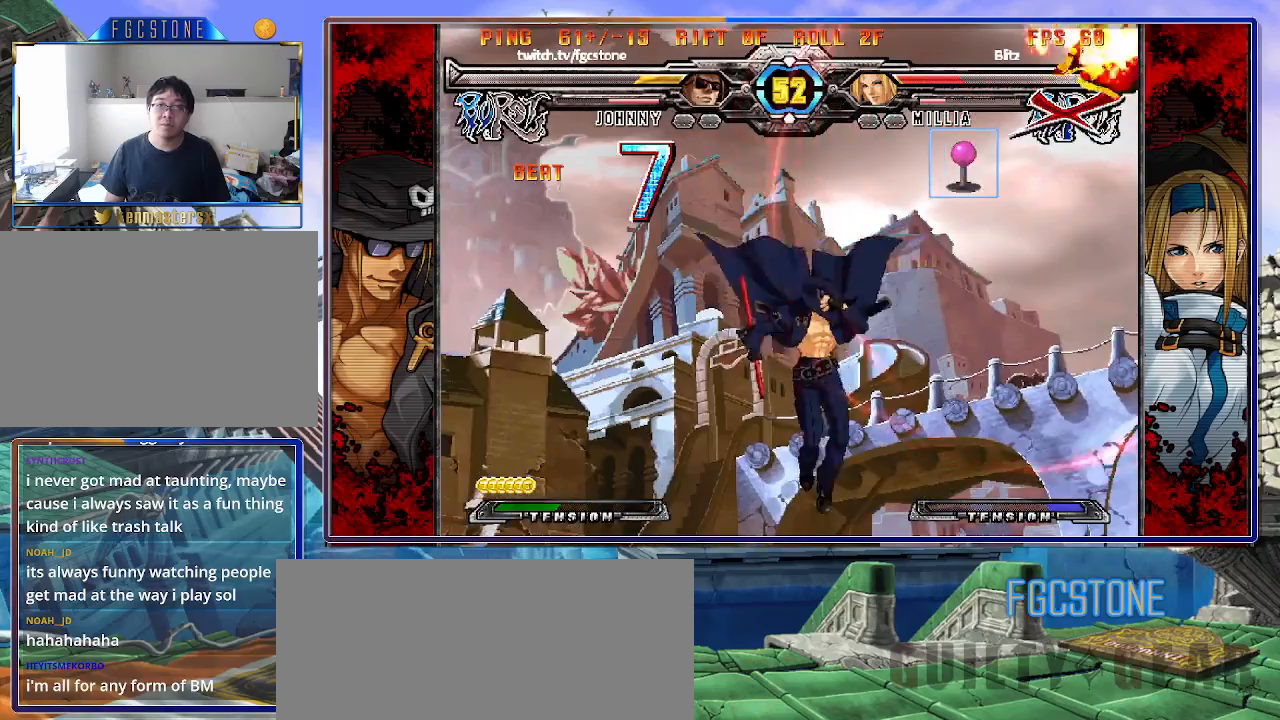
{"buttons": [], "left_stick": "right", "events": [[450, "left_stick", "right"]]}
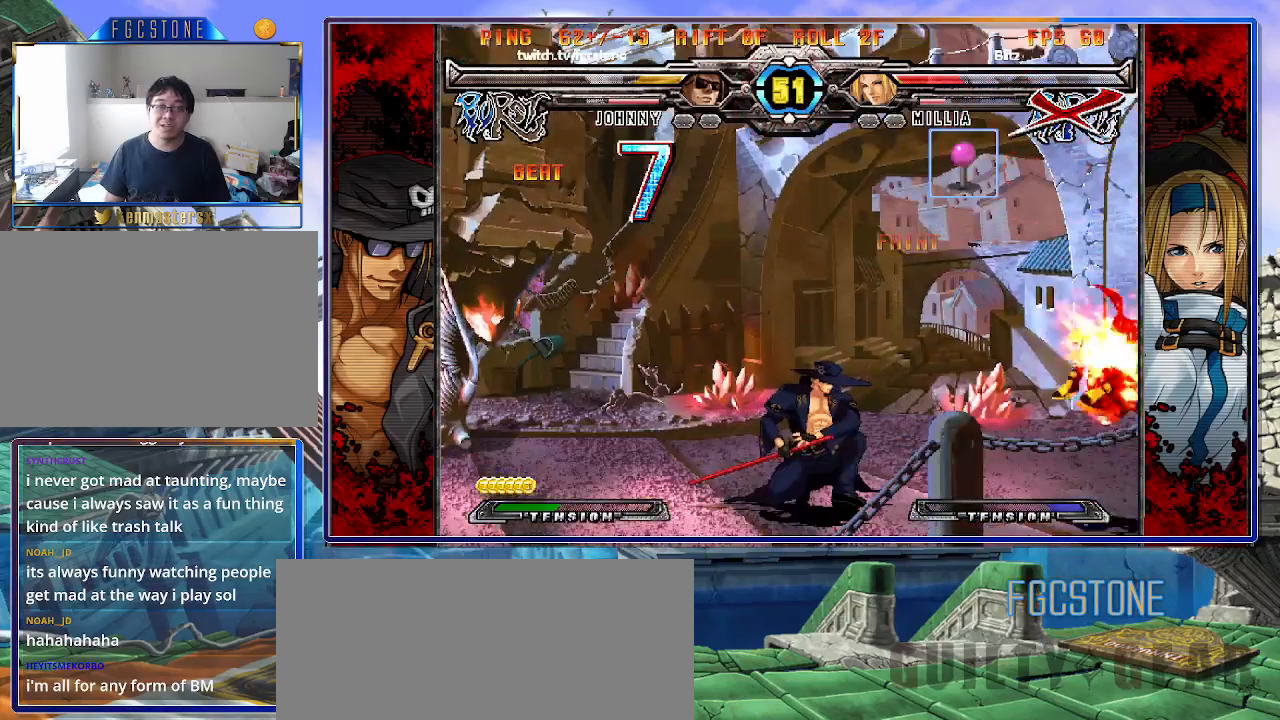
{"buttons": [], "left_stick": "down", "events": [[450, "left_stick", "down"]]}
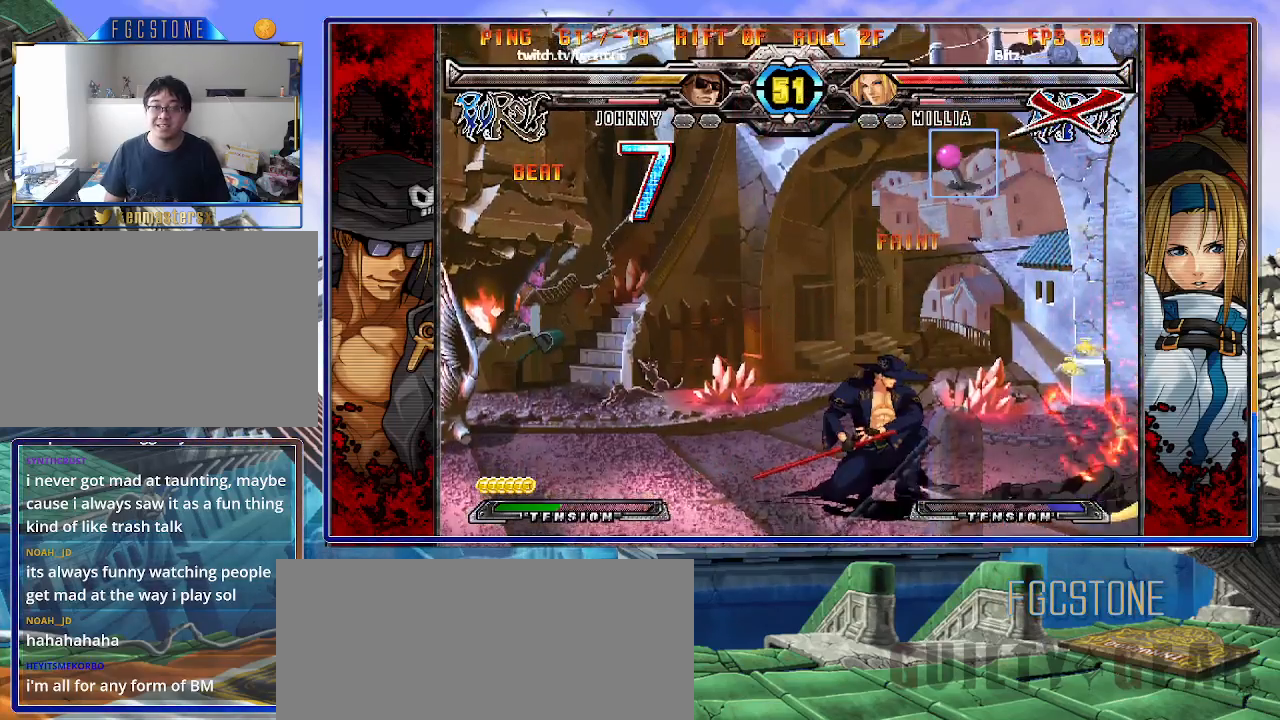
{"buttons": ["HS"], "left_stick": "right", "events": [[17, "left_stick", "left"], [50, "HS", "down"], [83, "left_stick", "center"], [117, "HS", "up"], [267, "left_stick", "right"], [467, "HS", "down"]]}
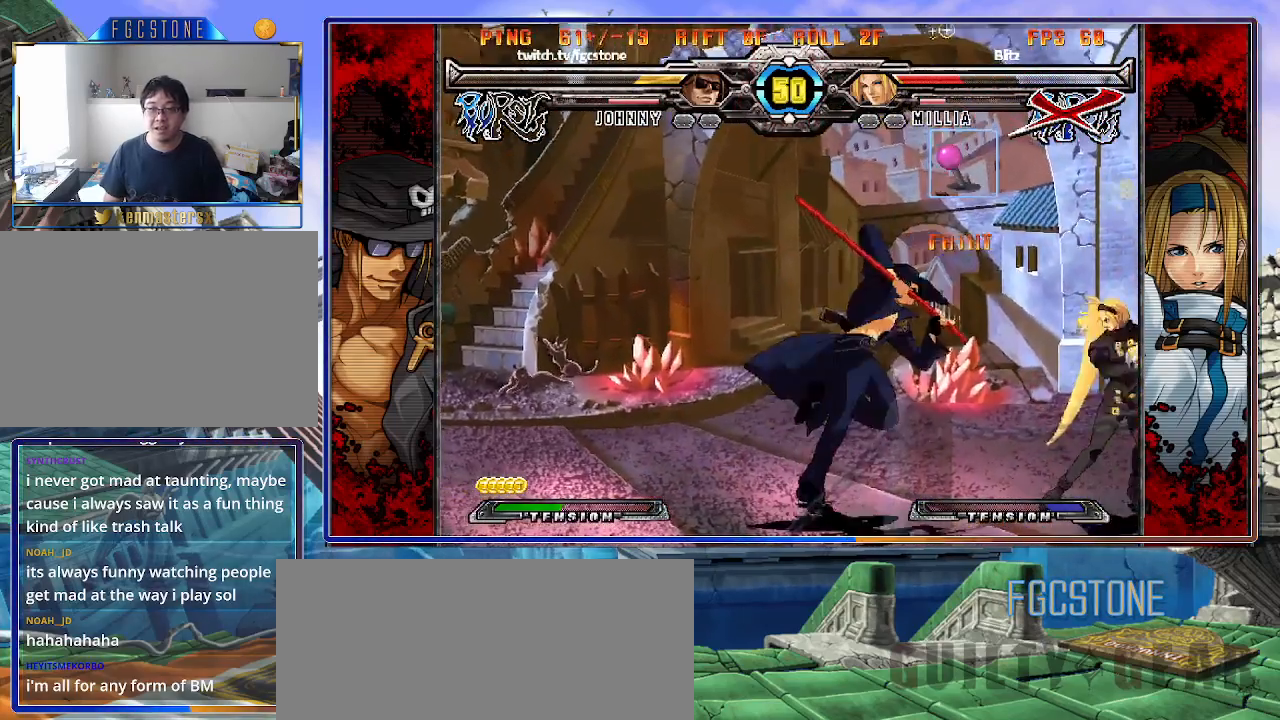
{"buttons": [], "left_stick": "center", "events": [[50, "HS", "up"], [150, "left_stick", "center"], [217, "left_stick", "left"], [300, "left_stick", "down-right"], [367, "left_stick", "right"], [417, "K", "down"], [467, "left_stick", "center"], [483, "K", "up"]]}
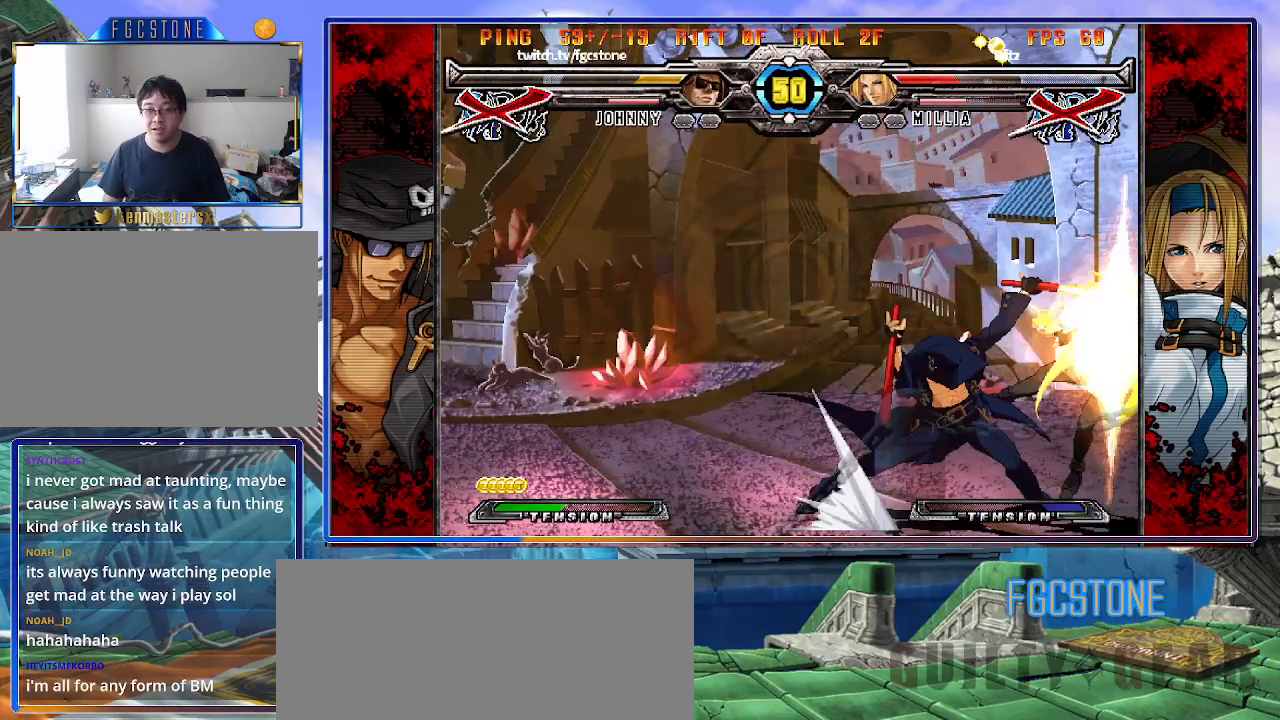
{"buttons": [], "left_stick": "right", "events": [[350, "left_stick", "left"], [417, "left_stick", "down"], [500, "left_stick", "right"]]}
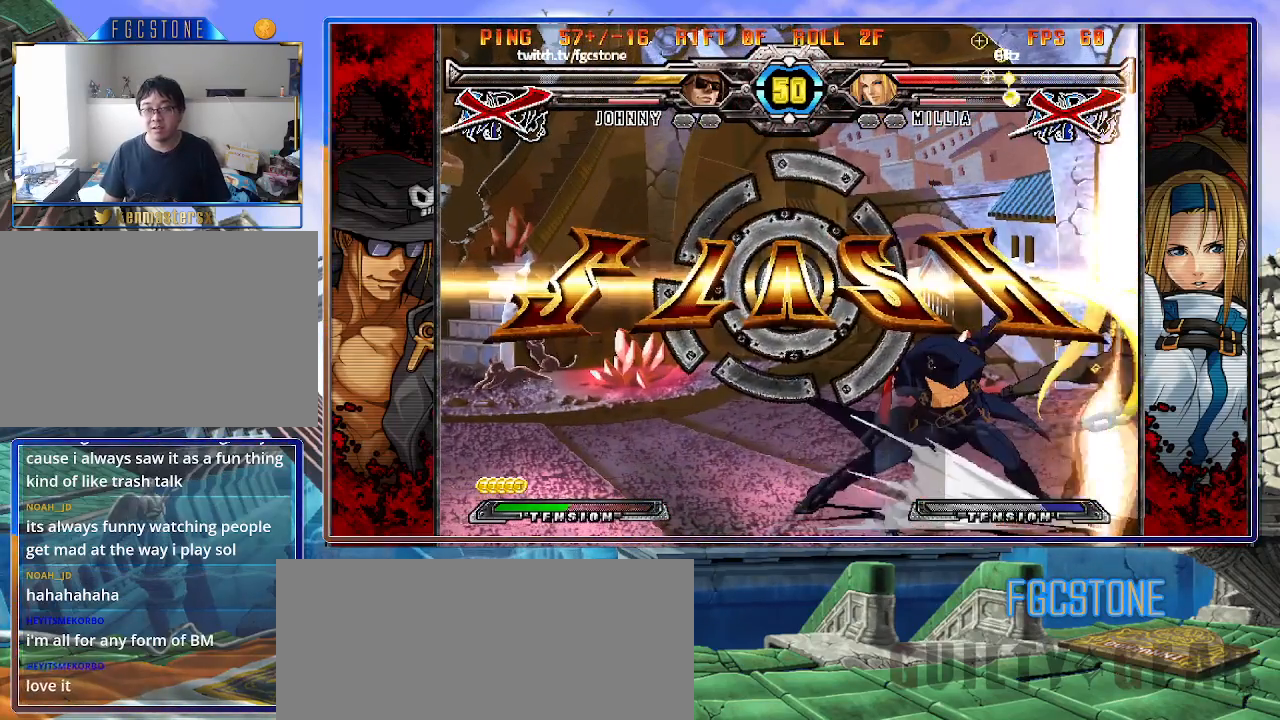
{"buttons": [], "left_stick": "center", "events": [[83, "HS", "down"], [100, "left_stick", "center"], [150, "HS", "up"]]}
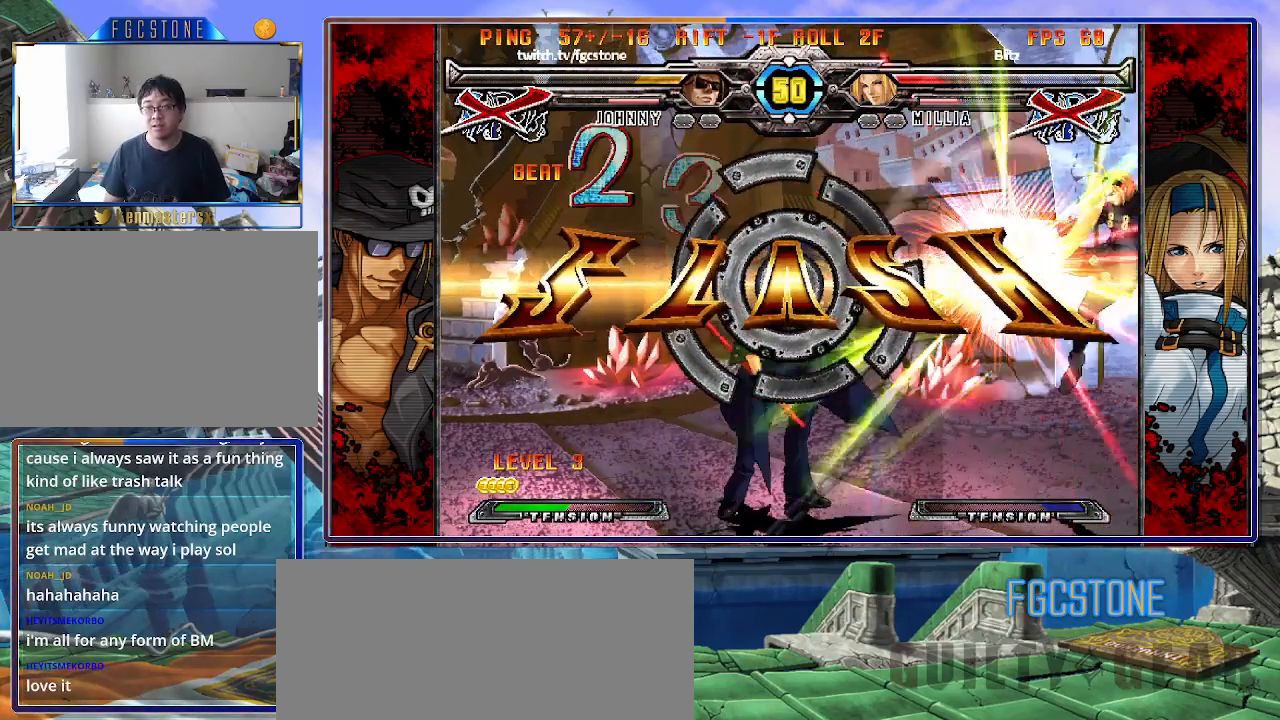
{"buttons": ["S"], "left_stick": "center", "events": [[417, "K", "down"], [450, "S", "down"], [483, "K", "up"]]}
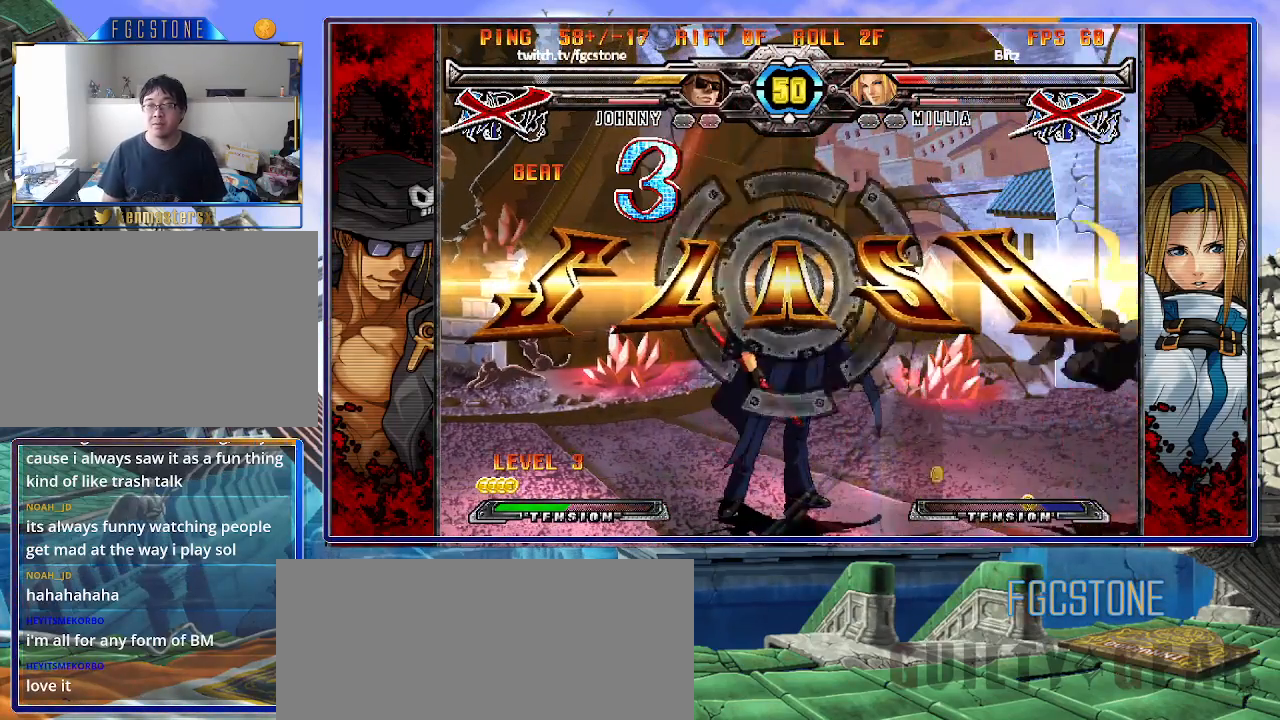
{"buttons": [], "left_stick": "center", "events": [[33, "S", "up"], [83, "K", "down"], [117, "S", "down"], [183, "K", "up"], [250, "S", "up"]]}
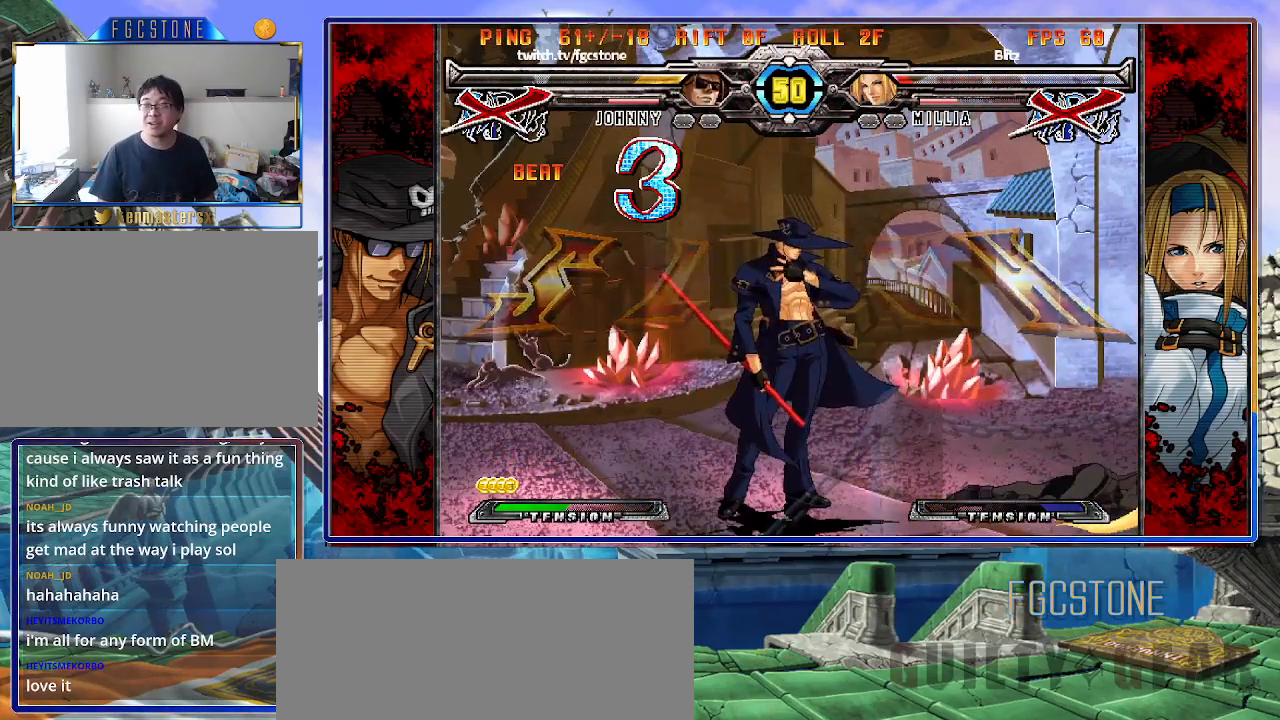
{"buttons": [], "left_stick": "center", "events": []}
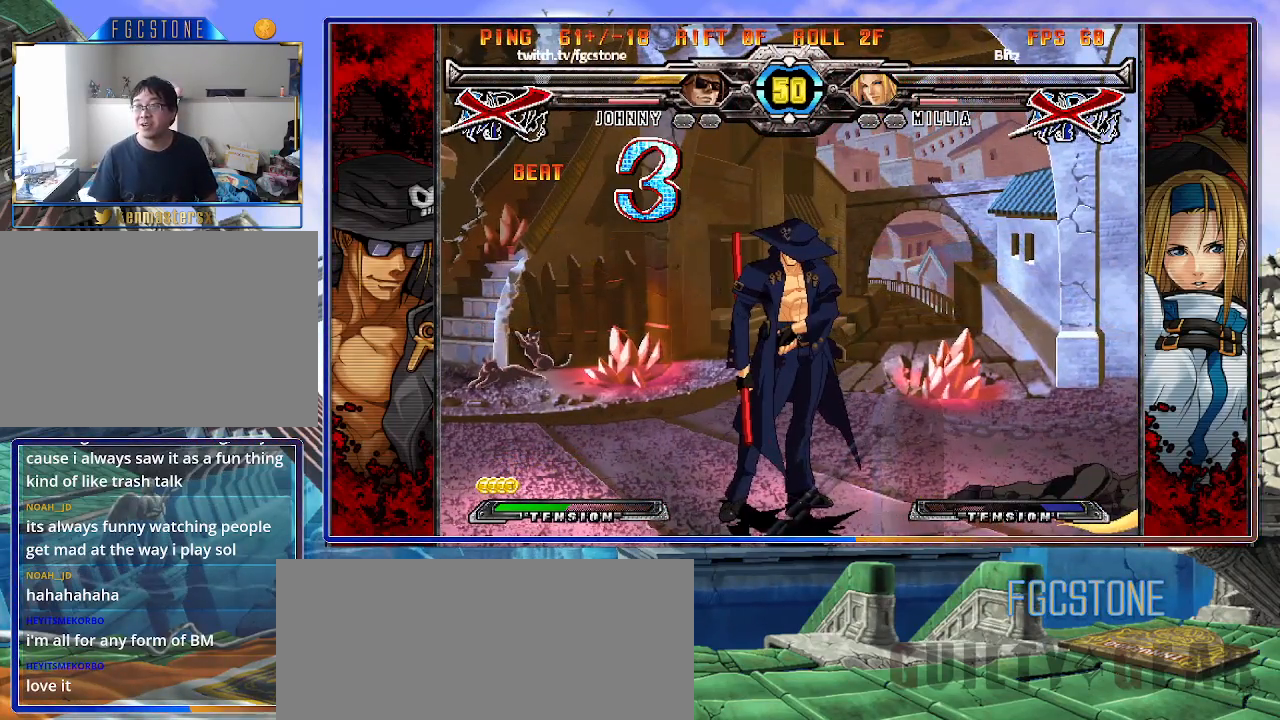
{"buttons": [], "left_stick": "center", "events": []}
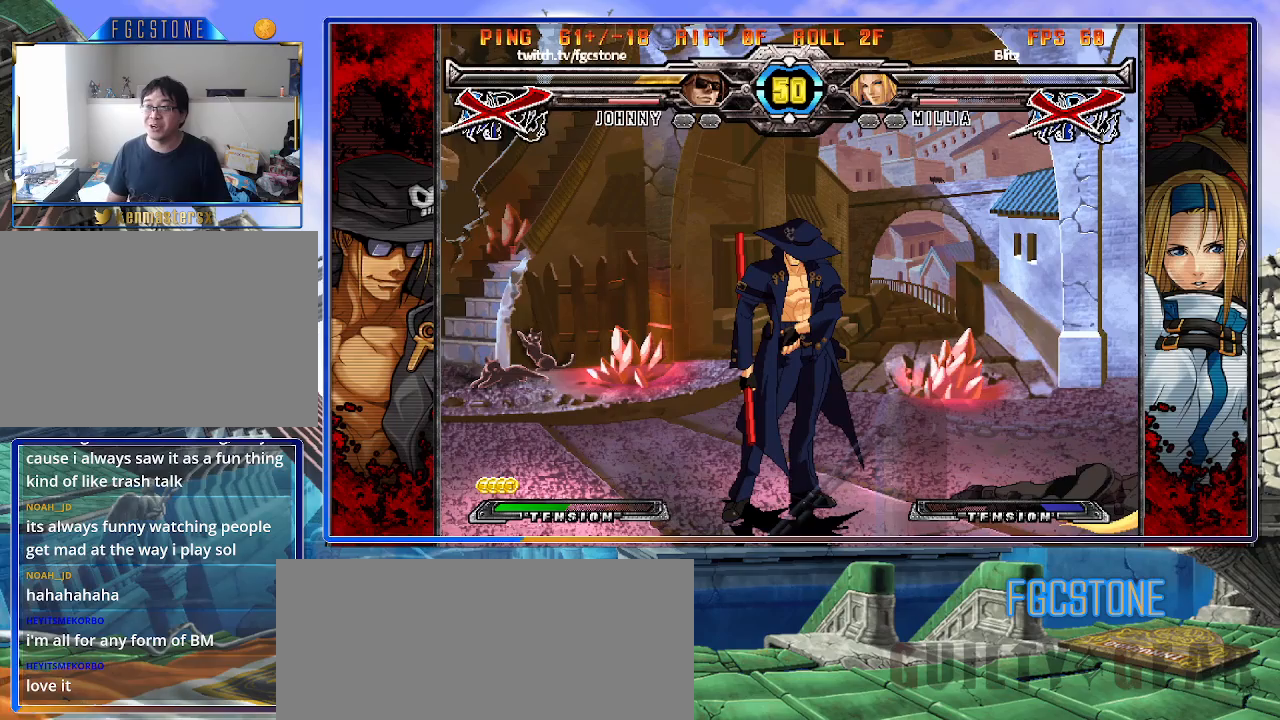
{"buttons": [], "left_stick": "center", "events": []}
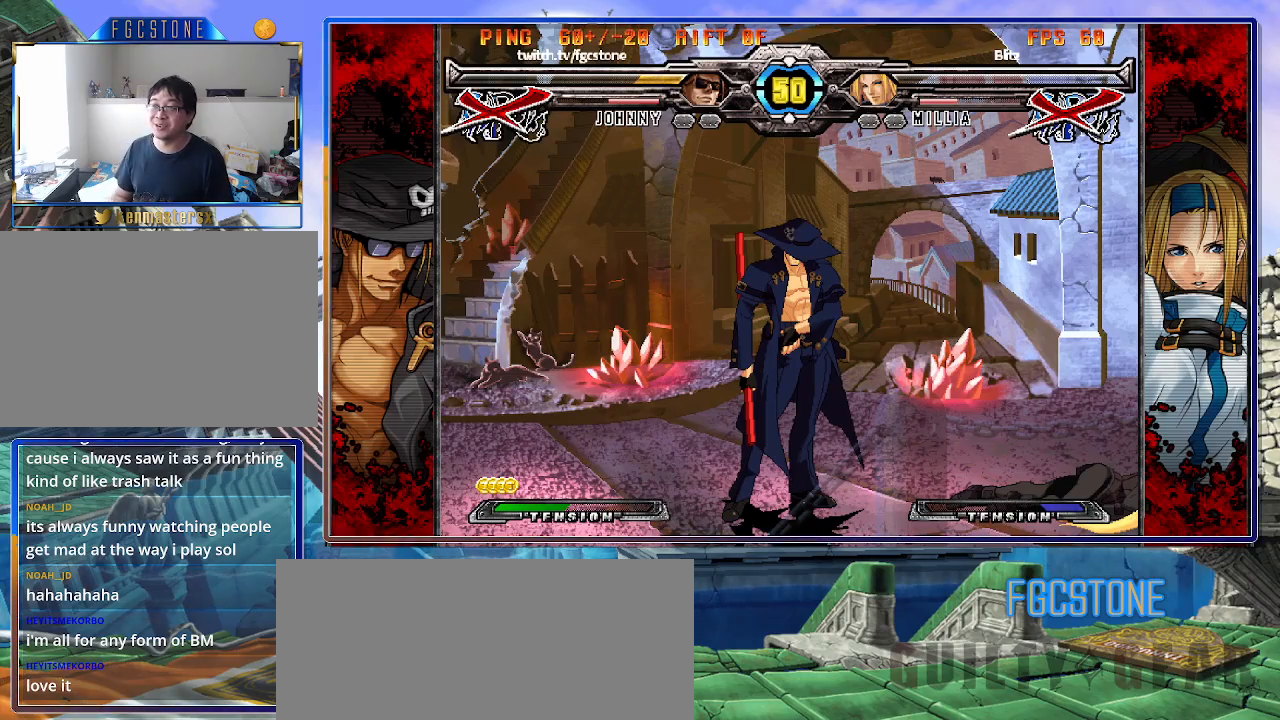
{"buttons": [], "left_stick": "center", "events": []}
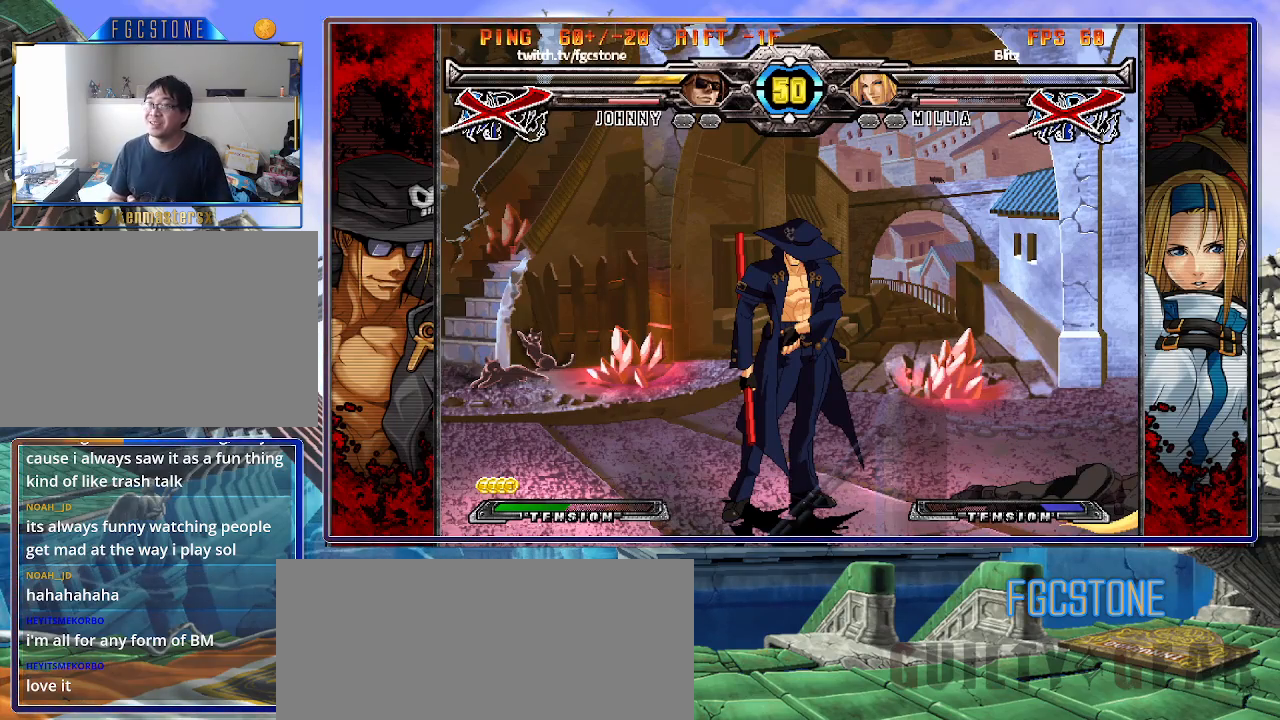
{"buttons": [], "left_stick": "center", "events": []}
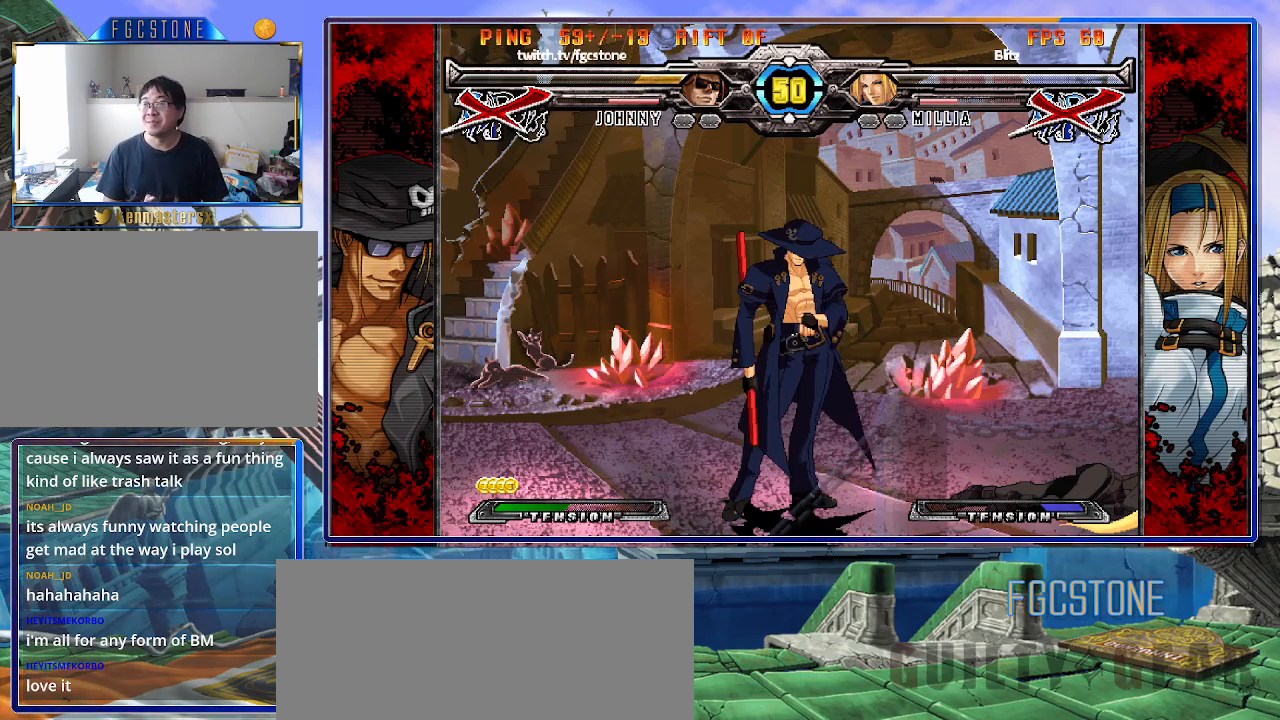
{"buttons": [], "left_stick": "center", "events": []}
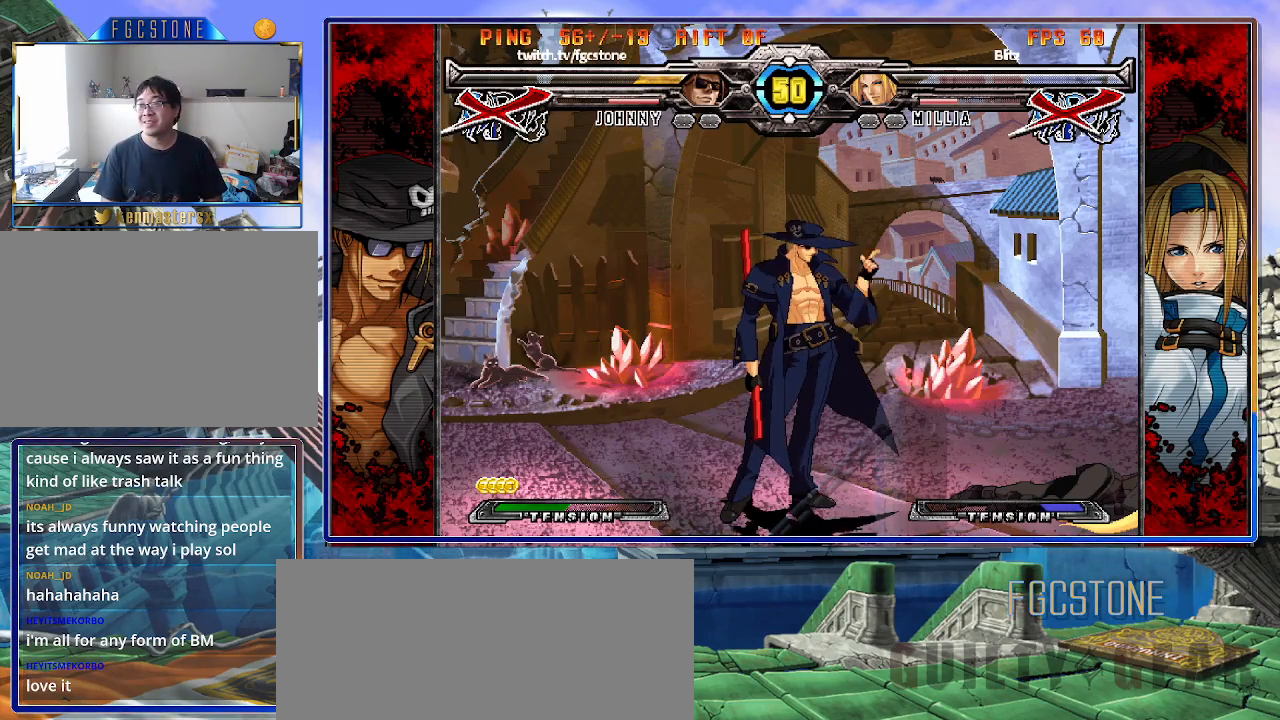
{"buttons": [], "left_stick": "center", "events": []}
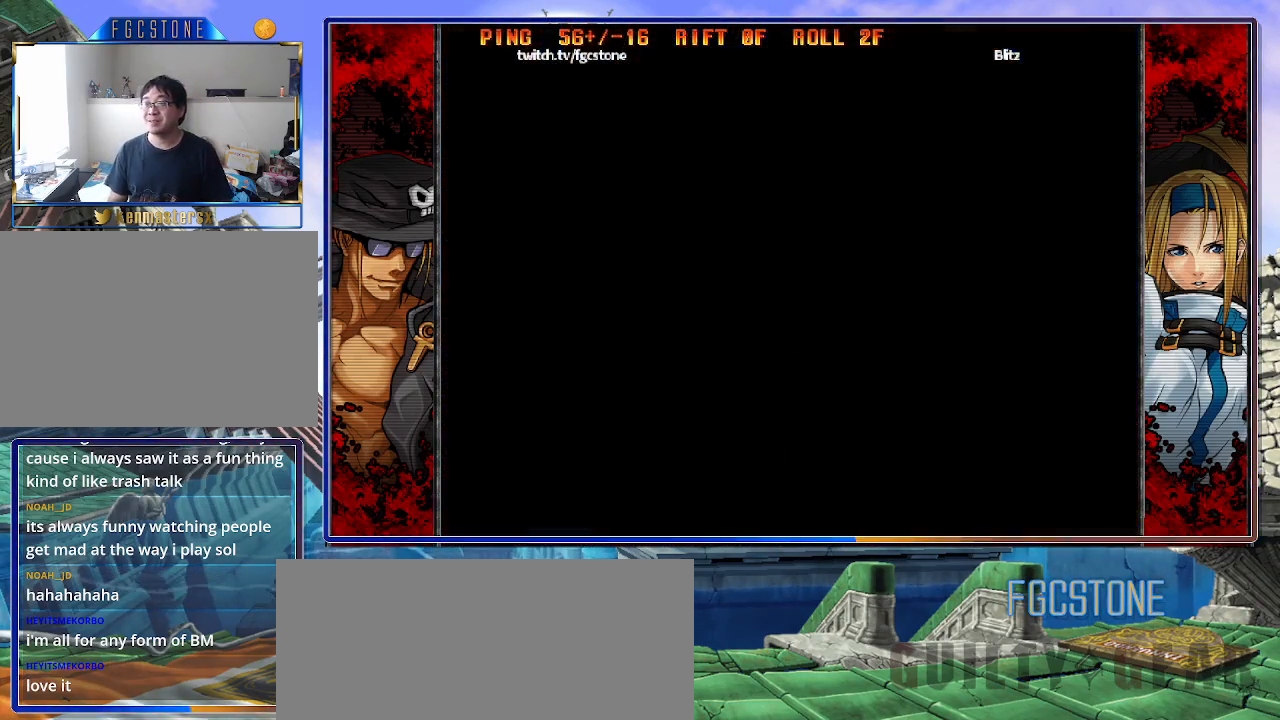
{"buttons": [], "left_stick": "left", "events": [[417, "left_stick", "left"]]}
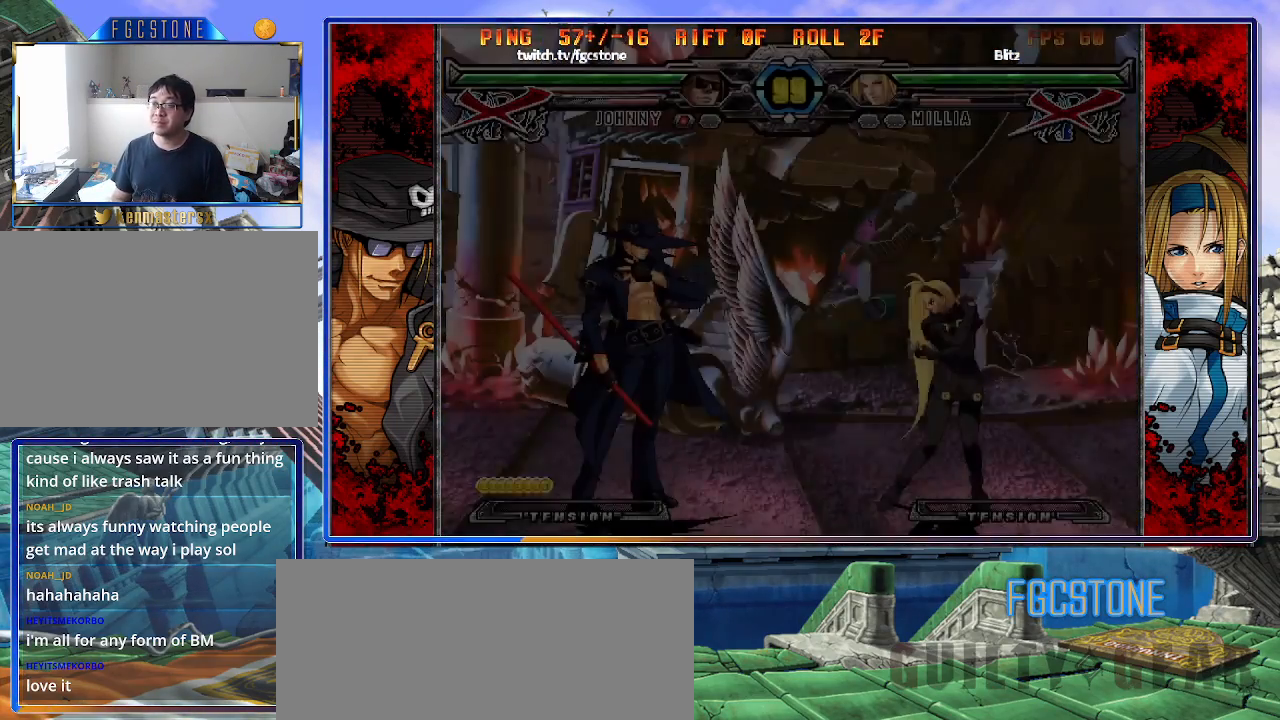
{"buttons": [], "left_stick": "left", "events": []}
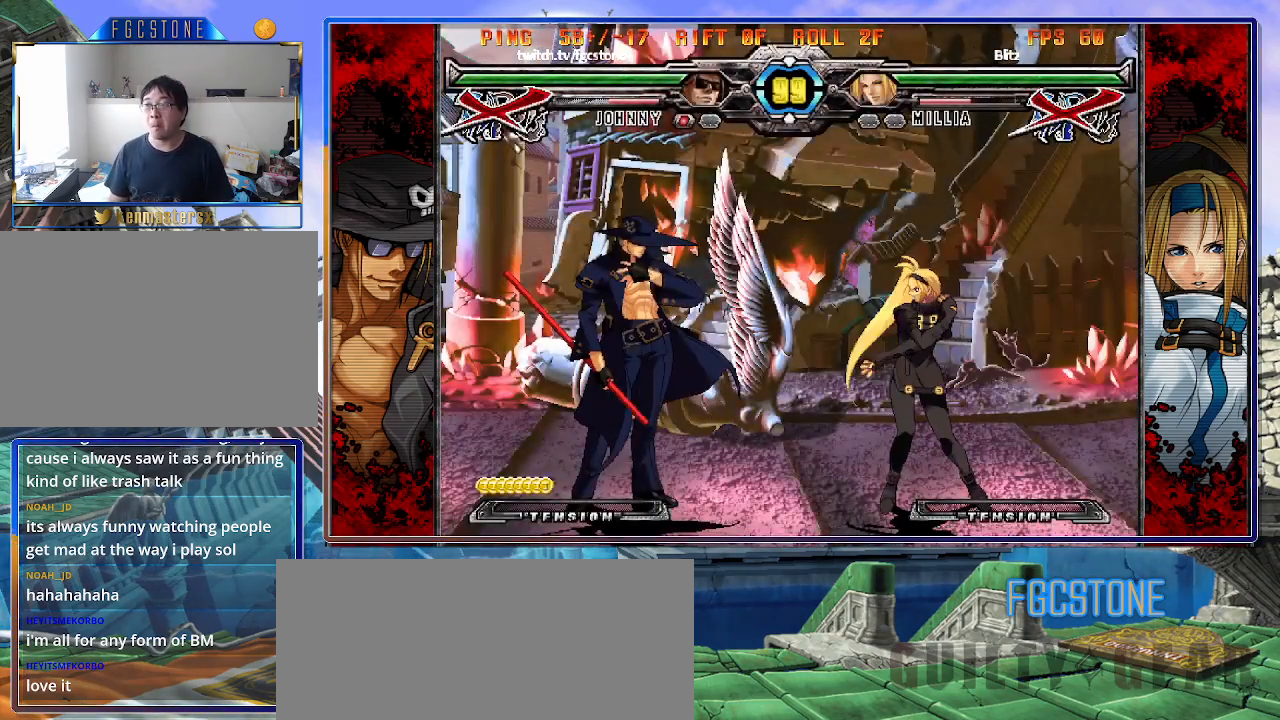
{"buttons": [], "left_stick": "left", "events": []}